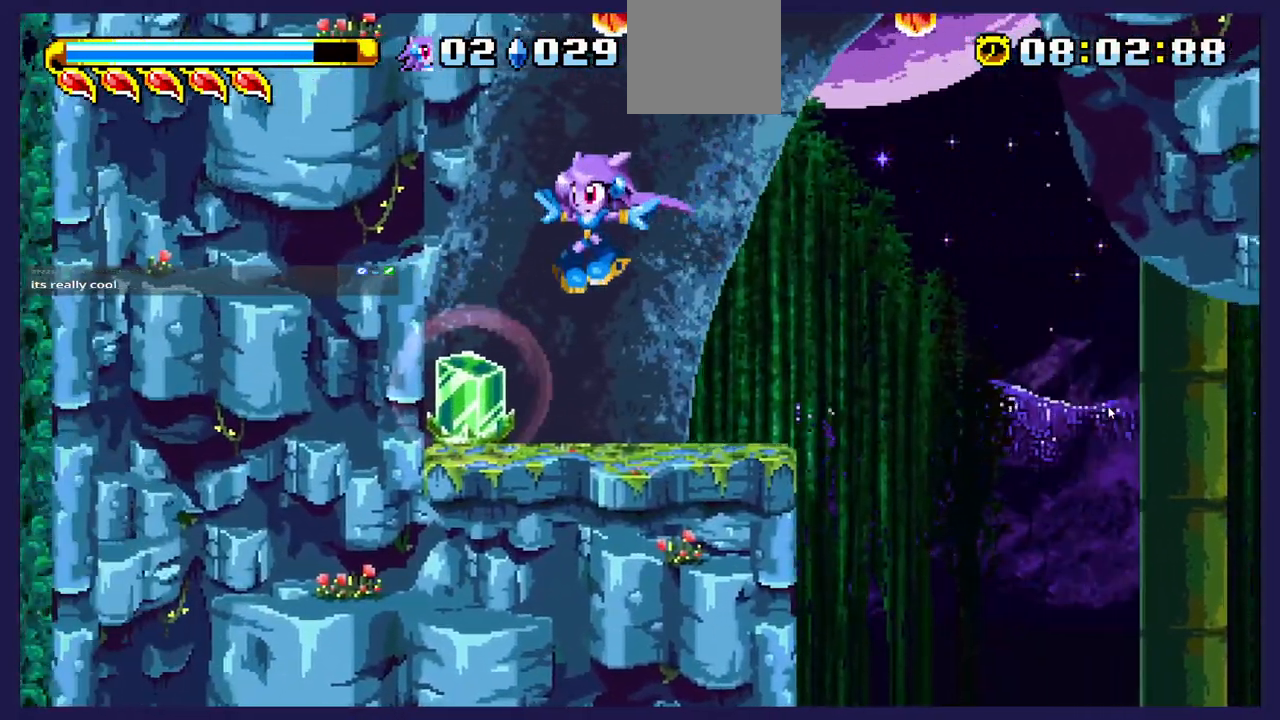
Gameplay with a controller (Xbox layout); each line is a JSON object with the inputs held at the frame after it. "events" lists button and stick changes between this image and that frame as [ms after this image, input, new state], when the widget could be followed in between. Not read: right_stick.
{"buttons": ["A"], "left_stick": "center", "events": [[33, "DPAD_RIGHT", "down"], [233, "DPAD_RIGHT", "up"], [467, "A", "down"]]}
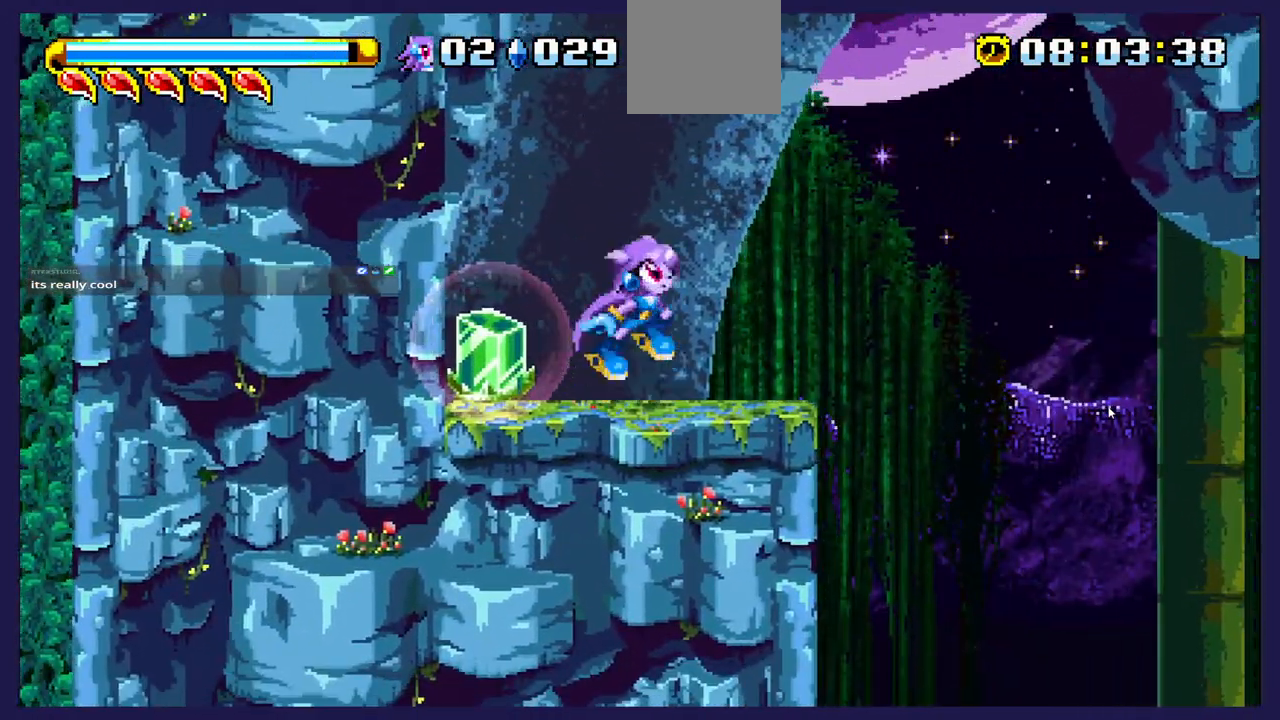
{"buttons": ["A", "DPAD_RIGHT"], "left_stick": "center", "events": [[467, "DPAD_RIGHT", "down"]]}
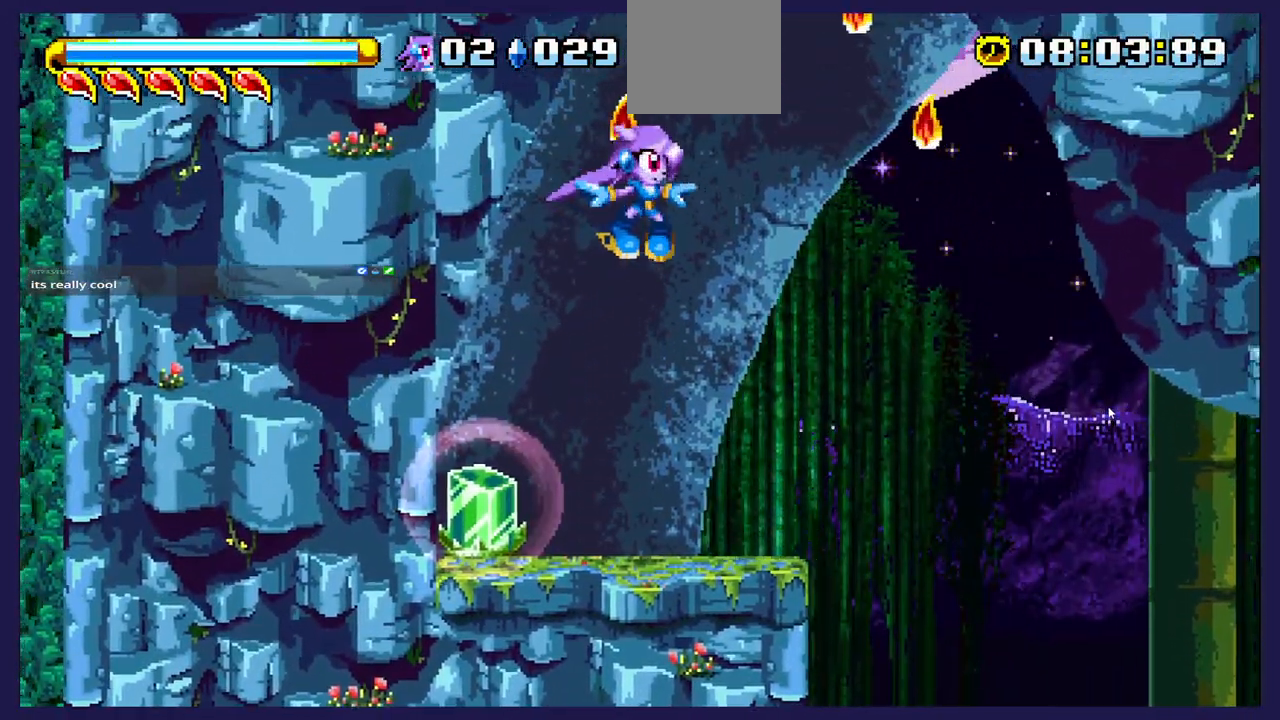
{"buttons": [], "left_stick": "center", "events": [[67, "DPAD_RIGHT", "up"], [133, "A", "up"], [233, "DPAD_LEFT", "down"], [333, "DPAD_LEFT", "up"]]}
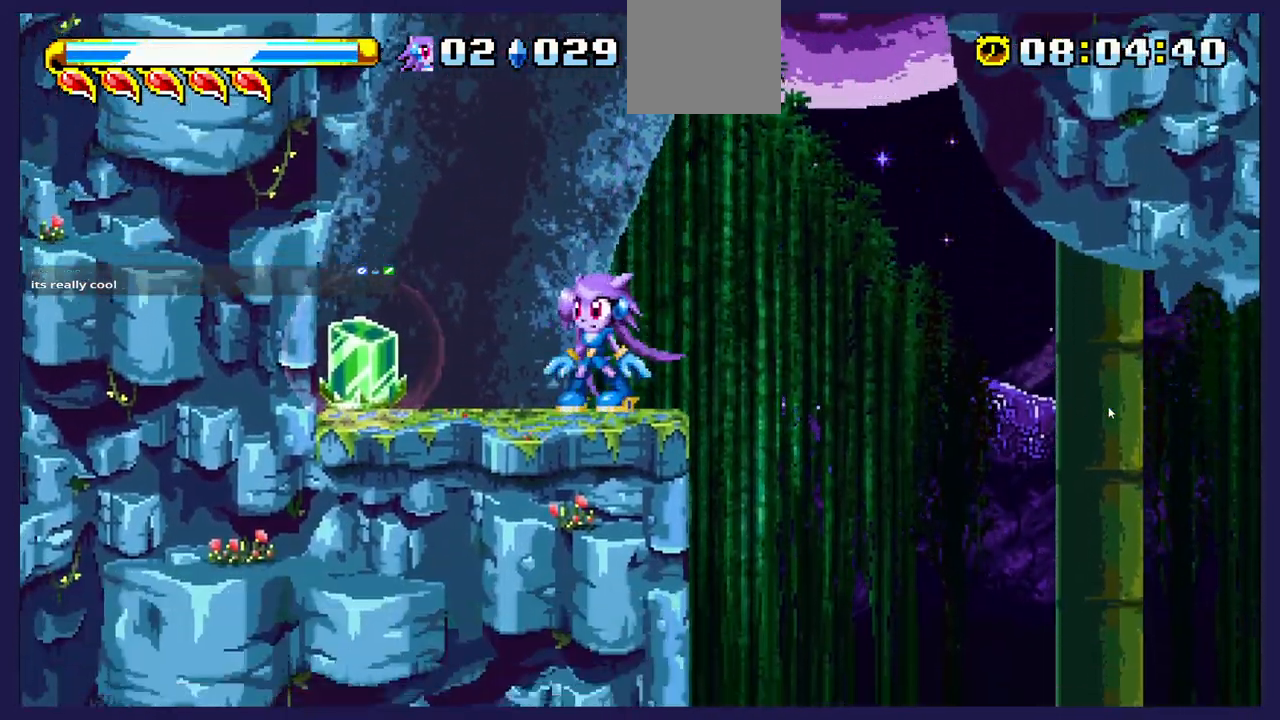
{"buttons": [], "left_stick": "center", "events": []}
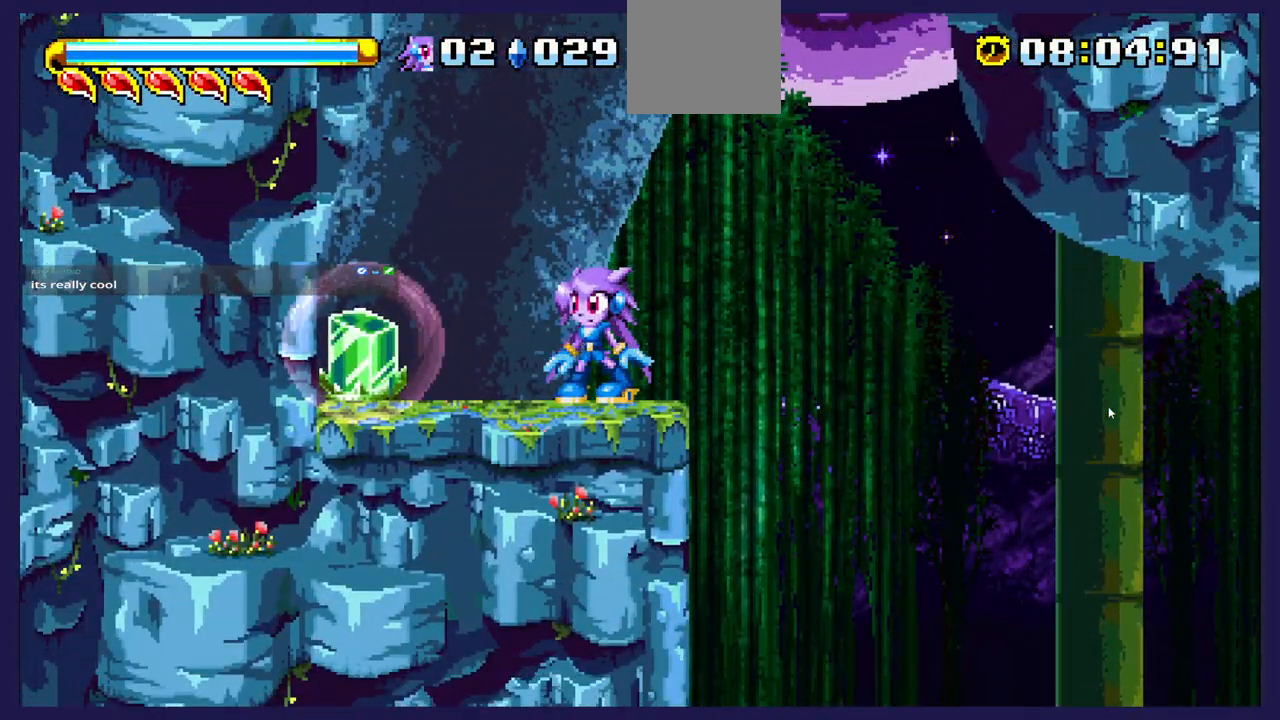
{"buttons": [], "left_stick": "center", "events": [[133, "DPAD_LEFT", "down"], [383, "DPAD_LEFT", "up"], [383, "X", "down"], [500, "X", "up"]]}
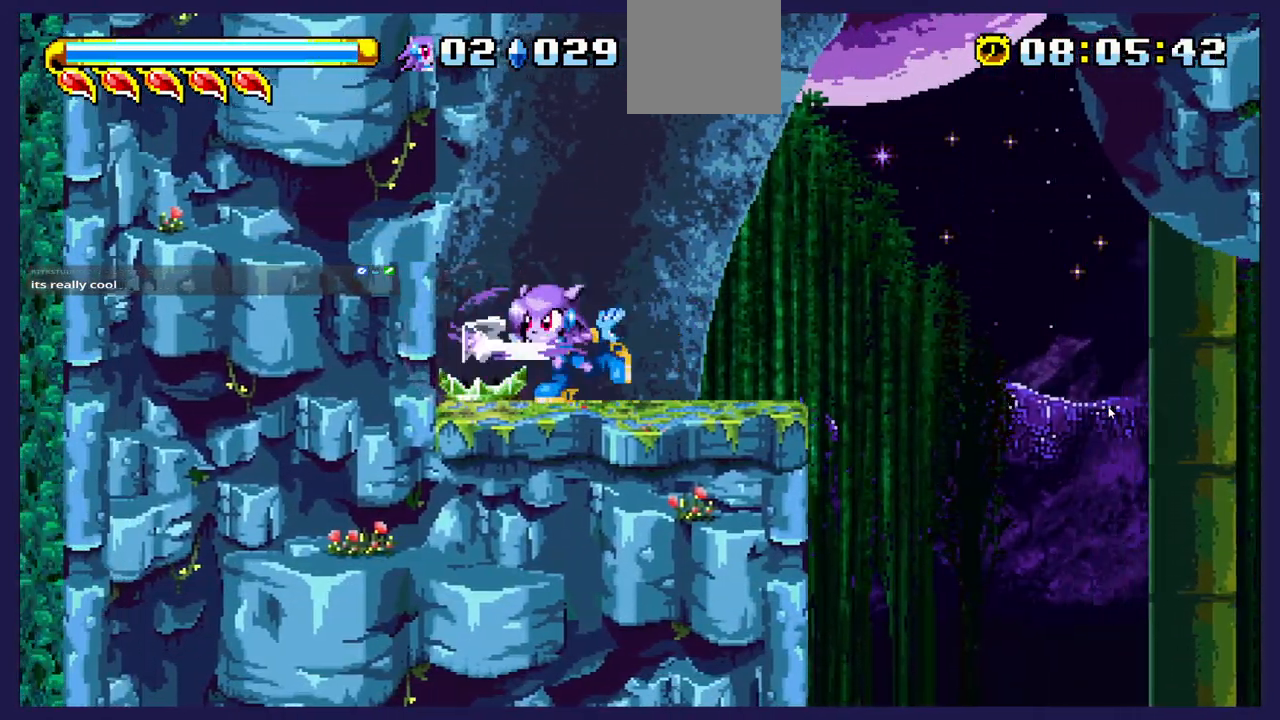
{"buttons": [], "left_stick": "center", "events": []}
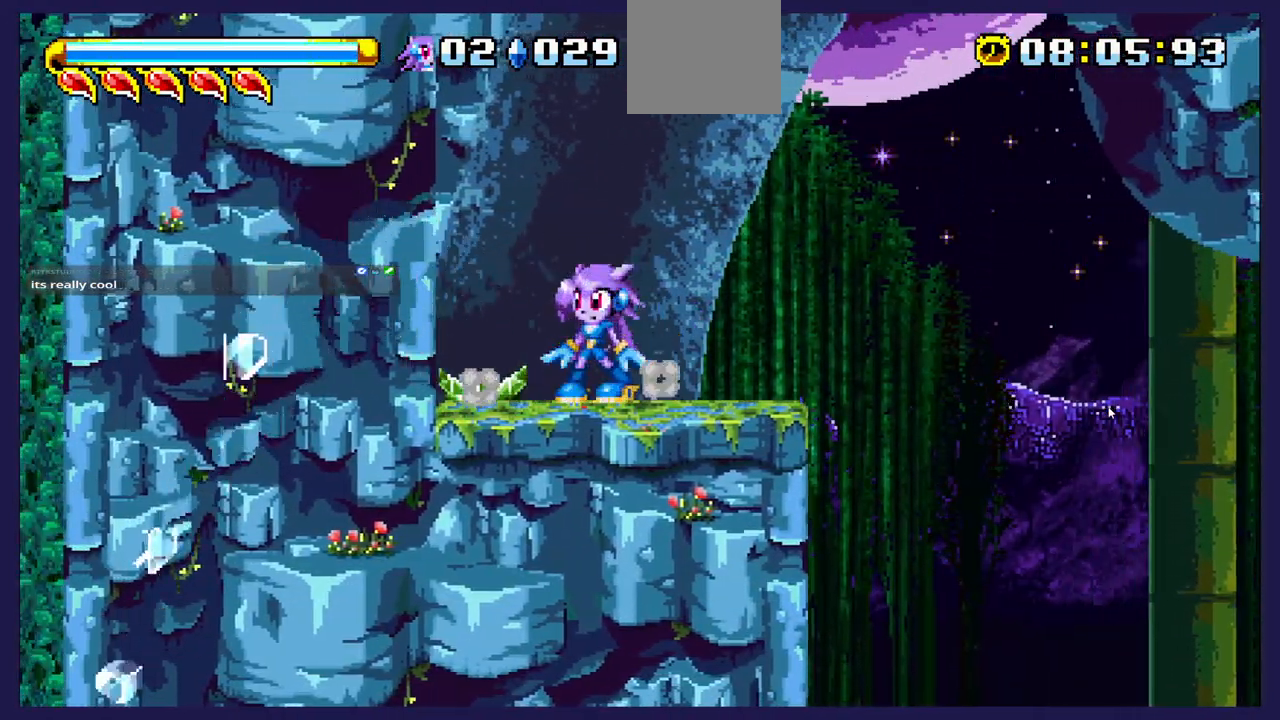
{"buttons": [], "left_stick": "center", "events": [[17, "DPAD_LEFT", "down"], [200, "DPAD_LEFT", "up"], [317, "DPAD_RIGHT", "down"], [483, "DPAD_RIGHT", "up"]]}
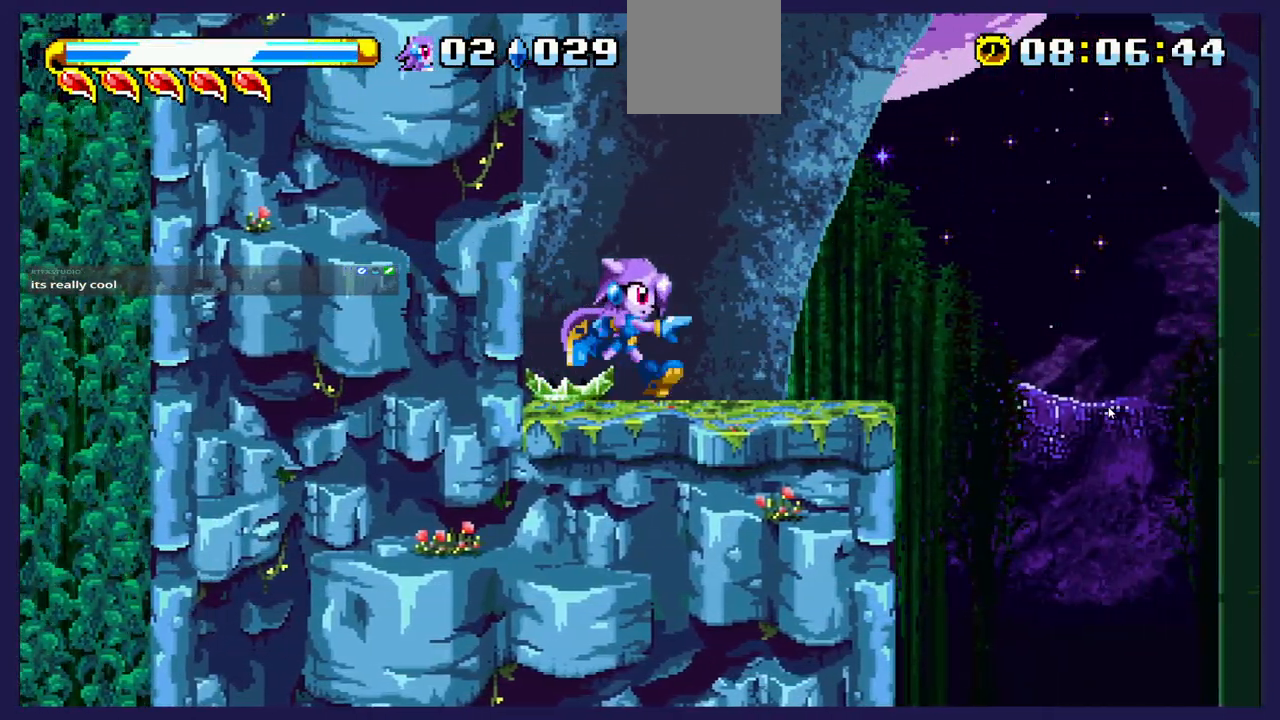
{"buttons": [], "left_stick": "center", "events": []}
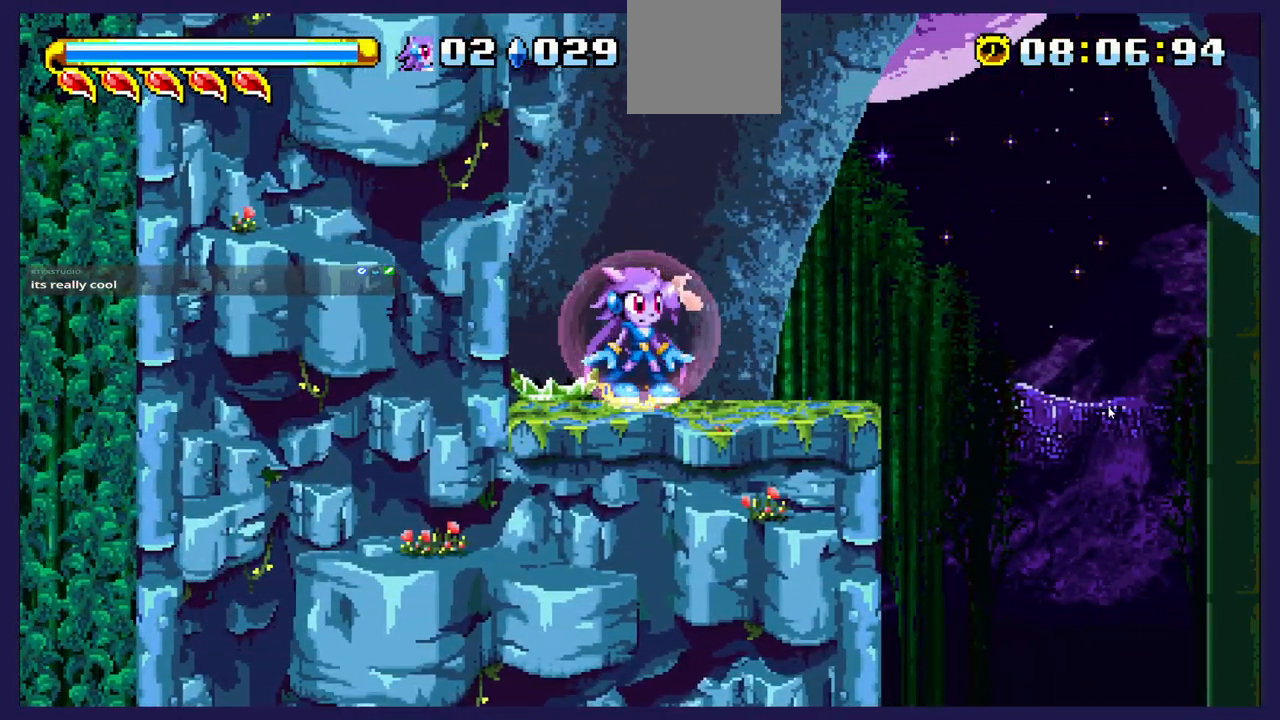
{"buttons": ["A", "DPAD_UP", "DPAD_LEFT"], "left_stick": "center", "events": [[33, "DPAD_RIGHT", "down"], [83, "A", "down"], [200, "DPAD_UP", "down"], [333, "DPAD_RIGHT", "up"], [450, "DPAD_LEFT", "down"], [467, "A", "up"], [500, "A", "down"]]}
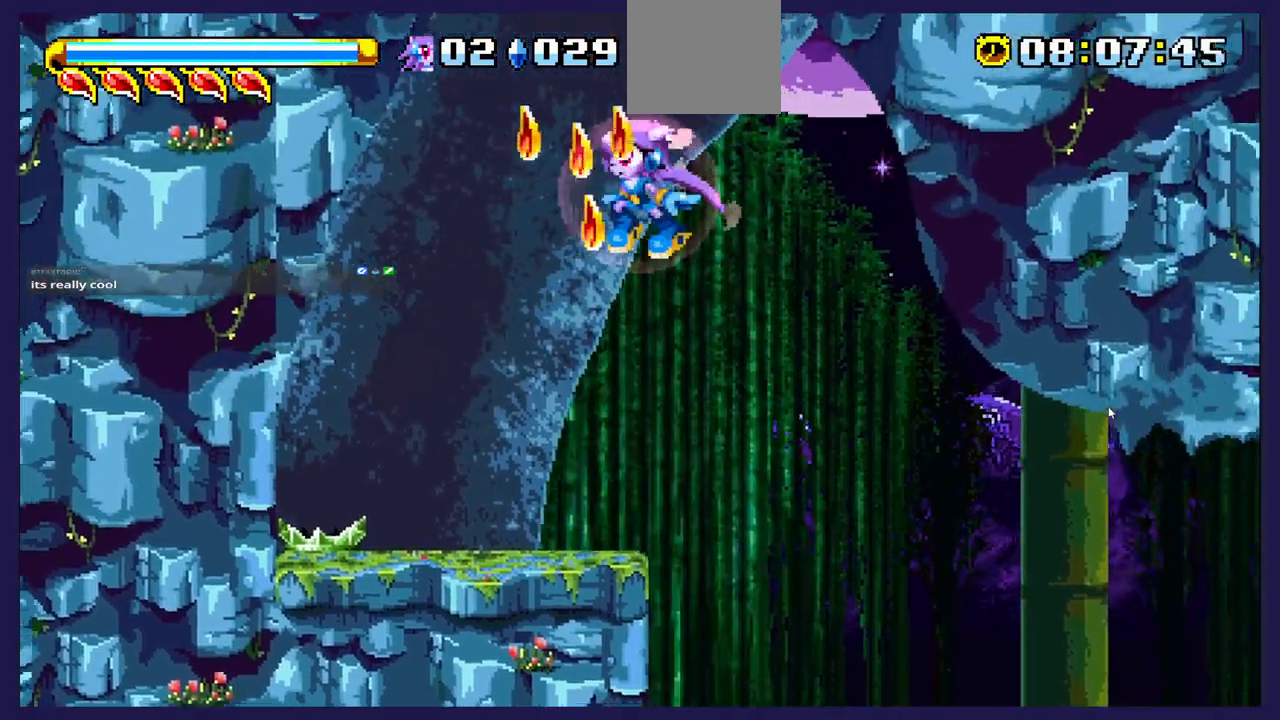
{"buttons": ["A", "DPAD_UP"], "left_stick": "center", "events": [[167, "DPAD_LEFT", "up"]]}
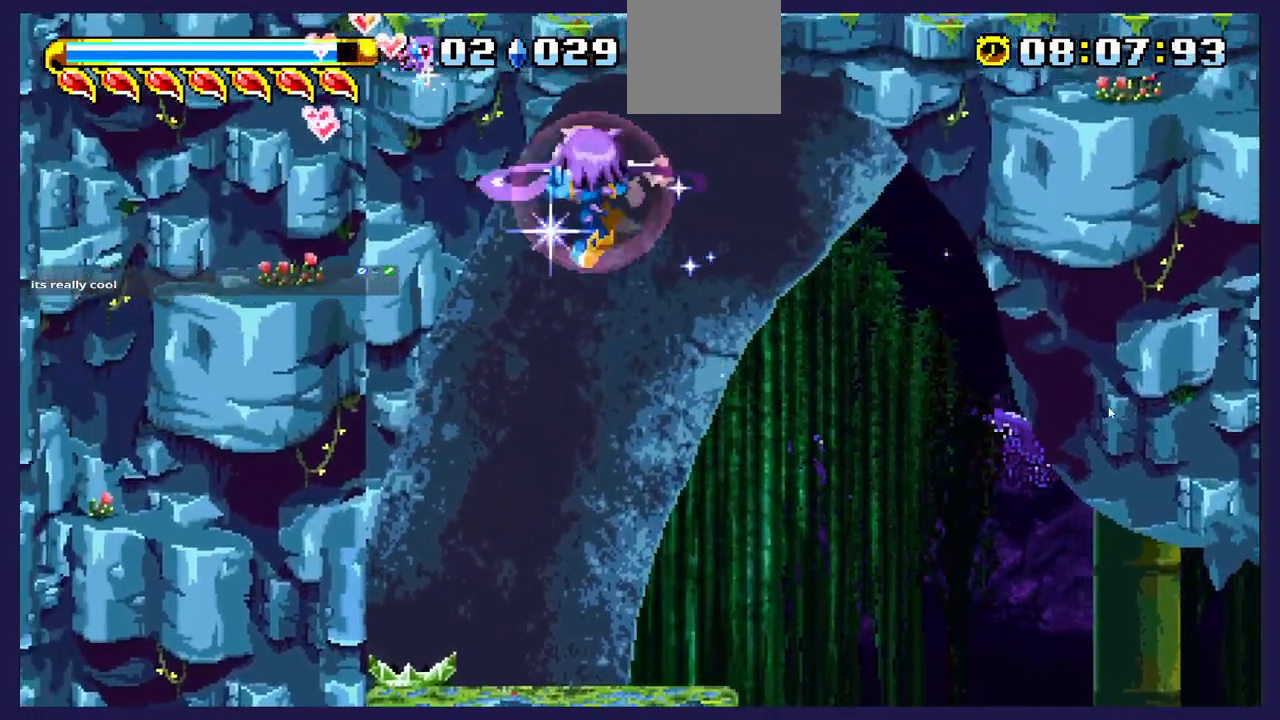
{"buttons": [], "left_stick": "center", "events": [[33, "DPAD_UP", "up"], [50, "DPAD_LEFT", "down"], [67, "A", "up"], [167, "DPAD_LEFT", "up"], [233, "DPAD_RIGHT", "down"], [367, "DPAD_RIGHT", "up"]]}
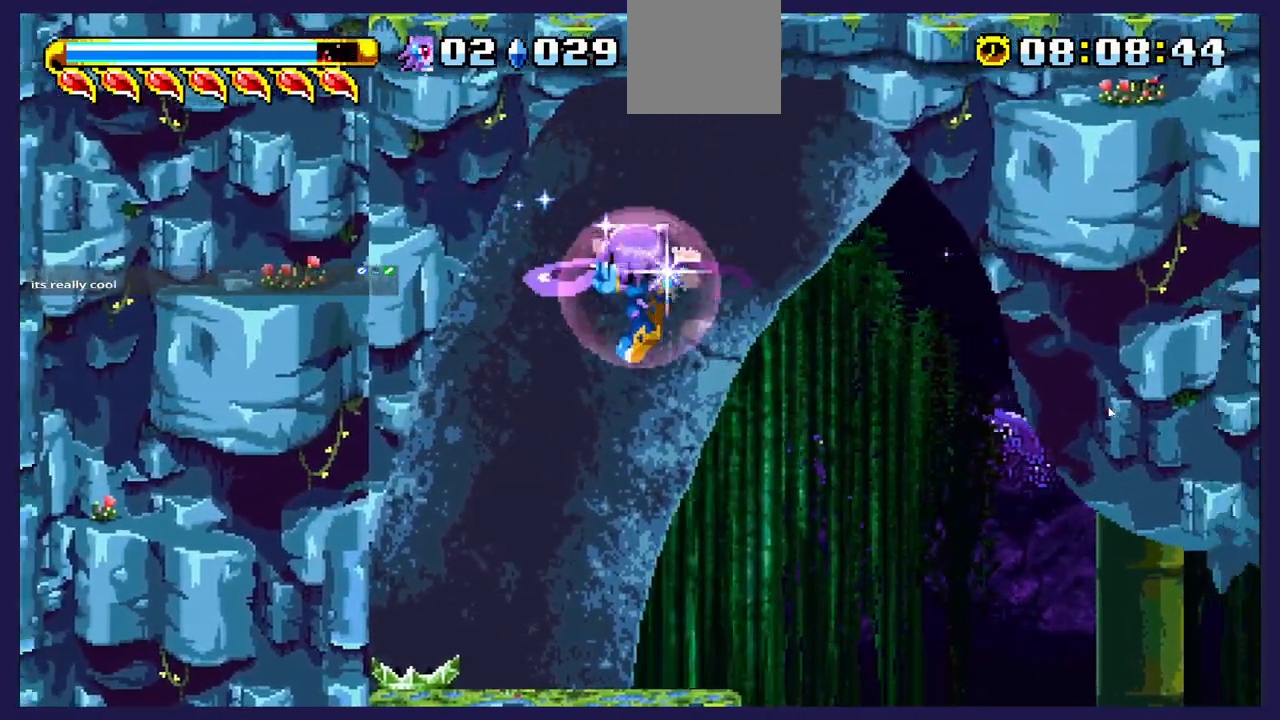
{"buttons": [], "left_stick": "center", "events": []}
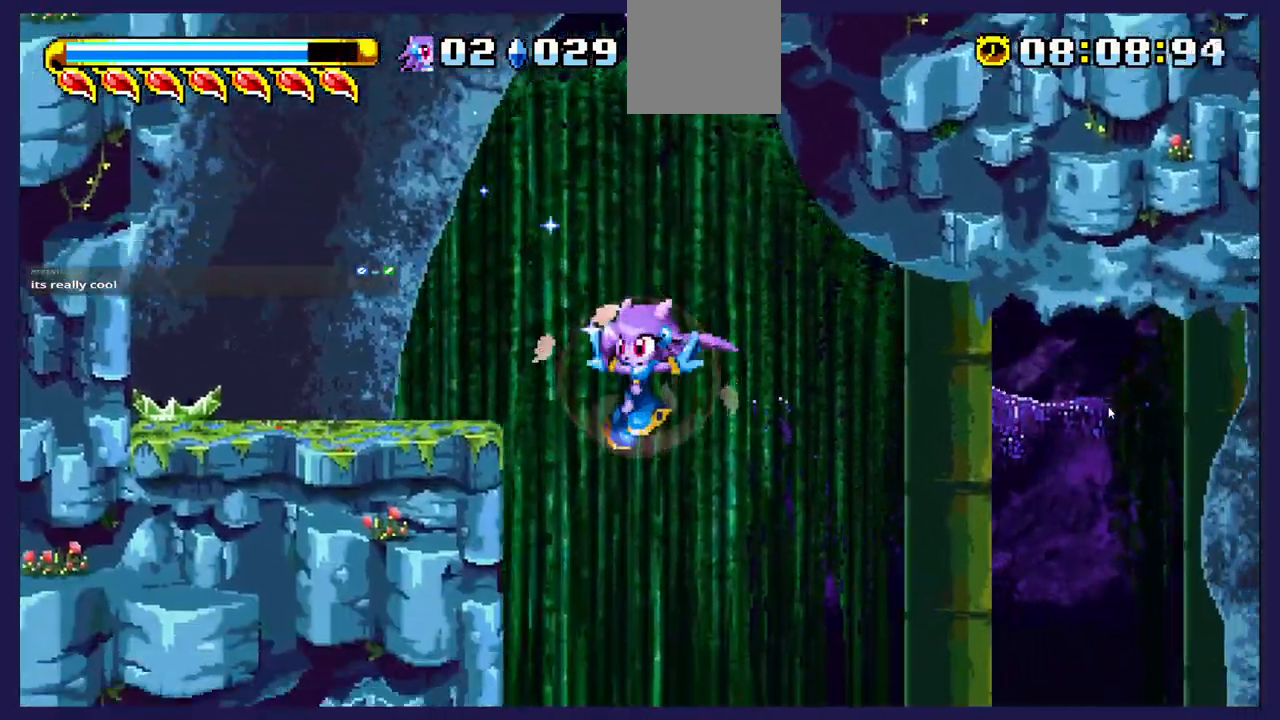
{"buttons": [], "left_stick": "center", "events": []}
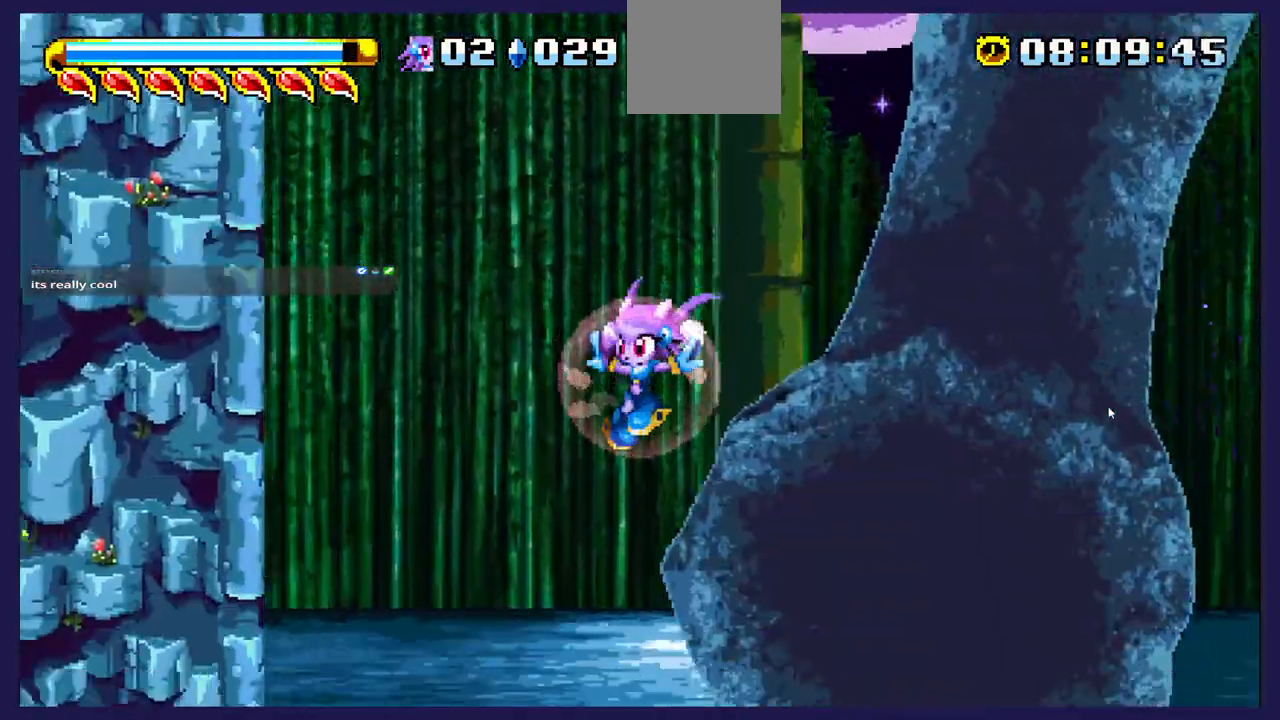
{"buttons": [], "left_stick": "center", "events": []}
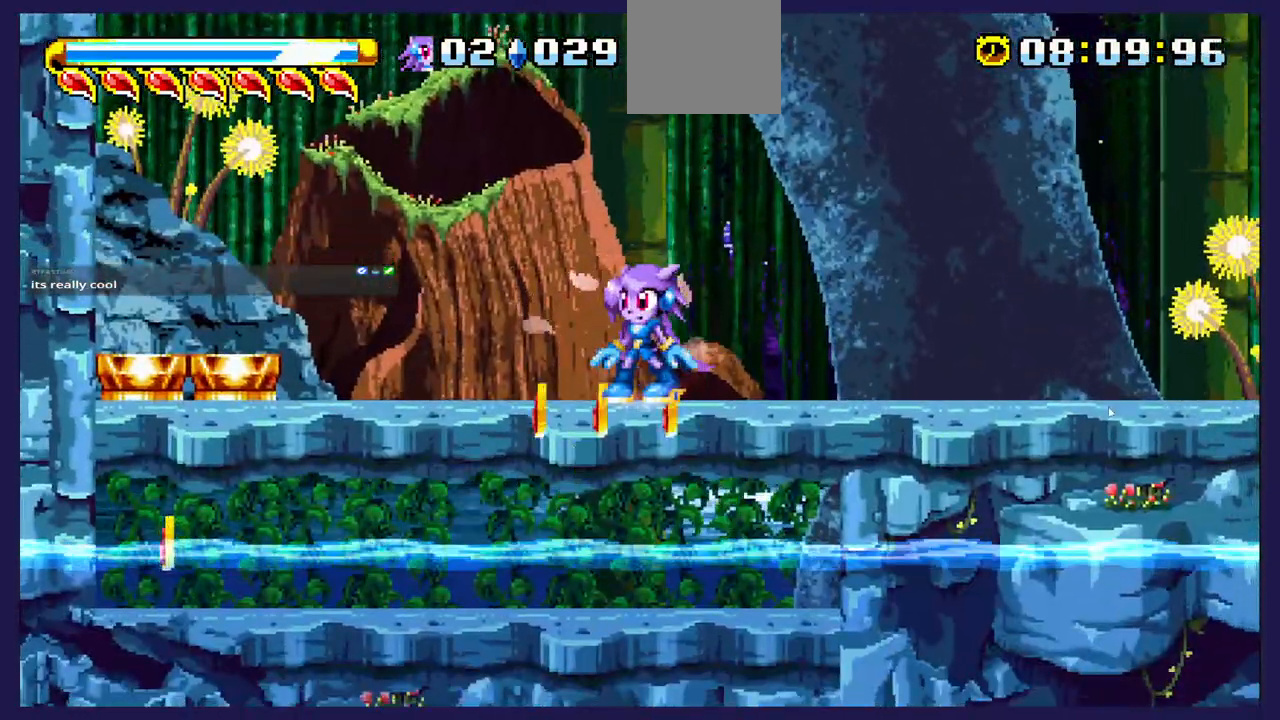
{"buttons": [], "left_stick": "center", "events": []}
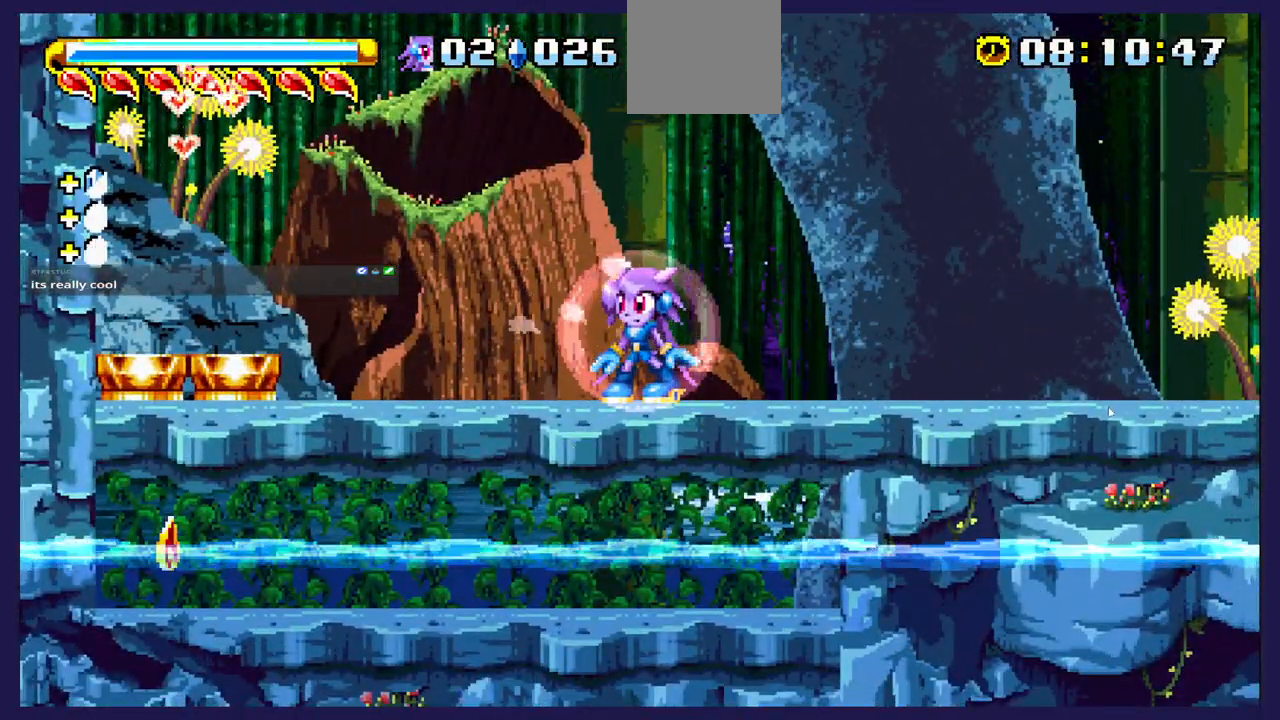
{"buttons": [], "left_stick": "center", "events": [[83, "DPAD_LEFT", "down"], [467, "DPAD_LEFT", "up"]]}
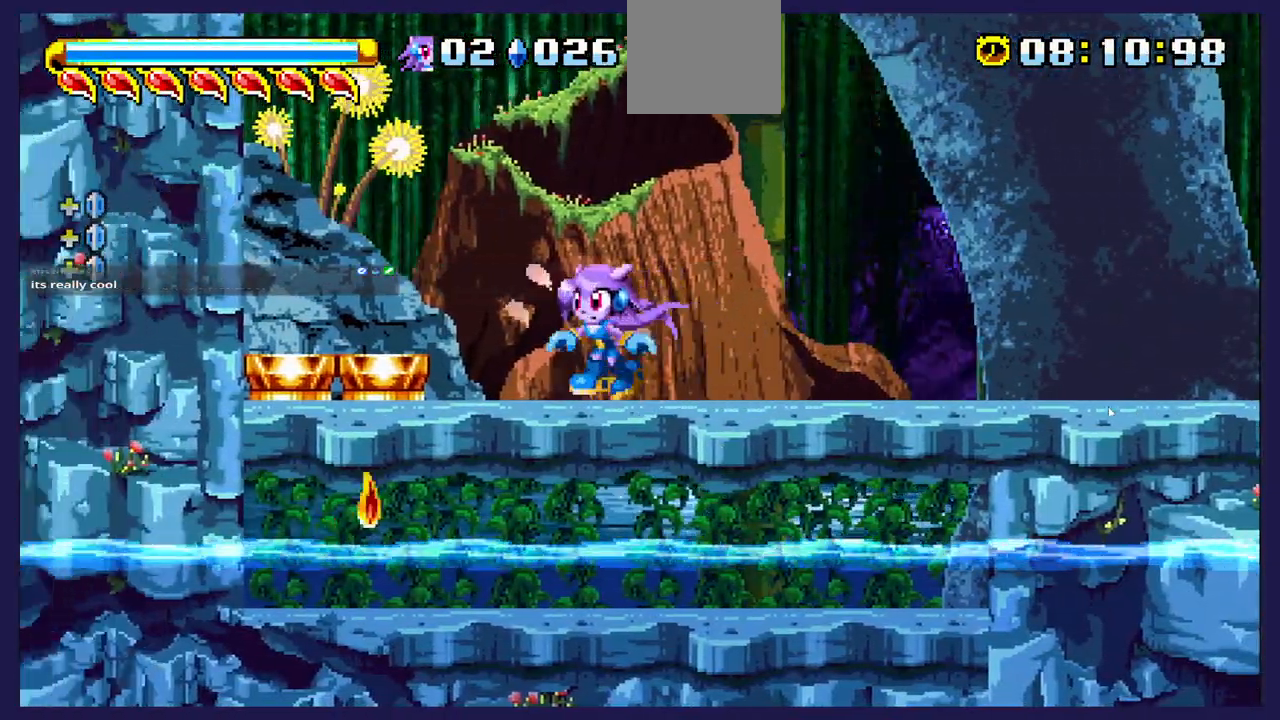
{"buttons": ["DPAD_RIGHT"], "left_stick": "center", "events": [[117, "DPAD_LEFT", "down"], [200, "A", "down"], [383, "A", "up"], [383, "DPAD_LEFT", "up"], [417, "DPAD_RIGHT", "down"]]}
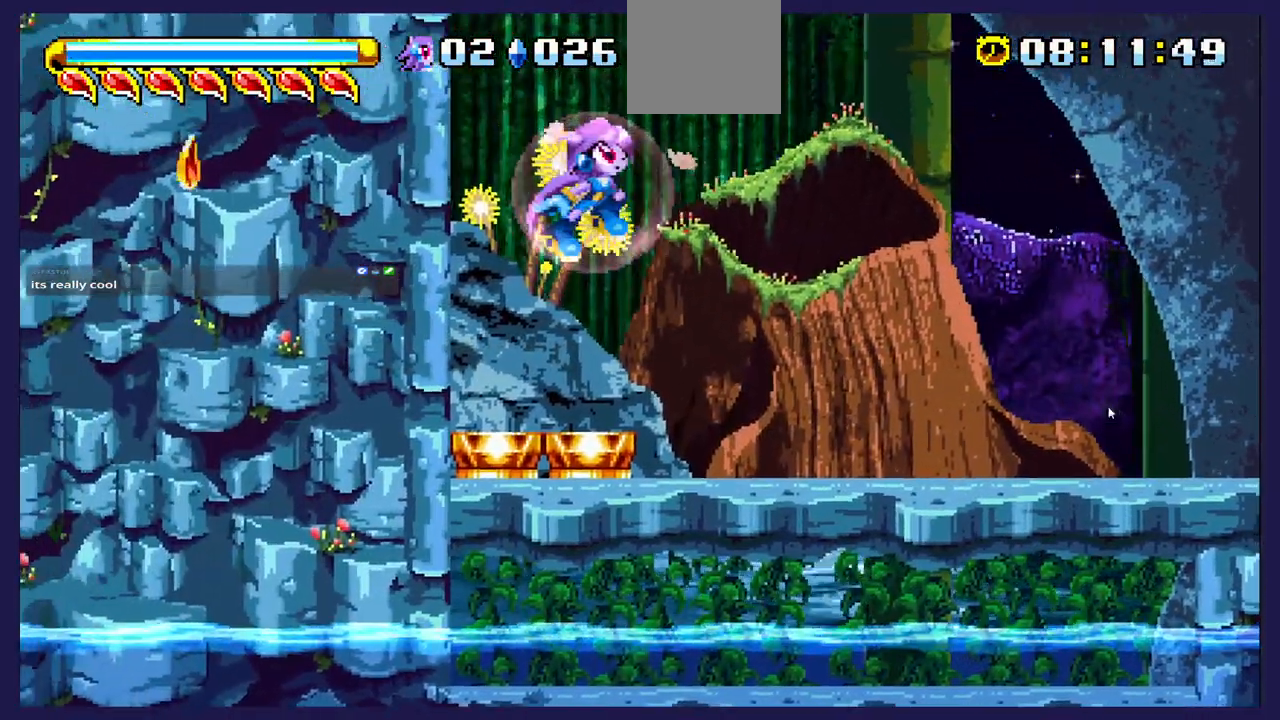
{"buttons": ["DPAD_RIGHT"], "left_stick": "center", "events": [[300, "DPAD_RIGHT", "up"], [500, "DPAD_RIGHT", "down"]]}
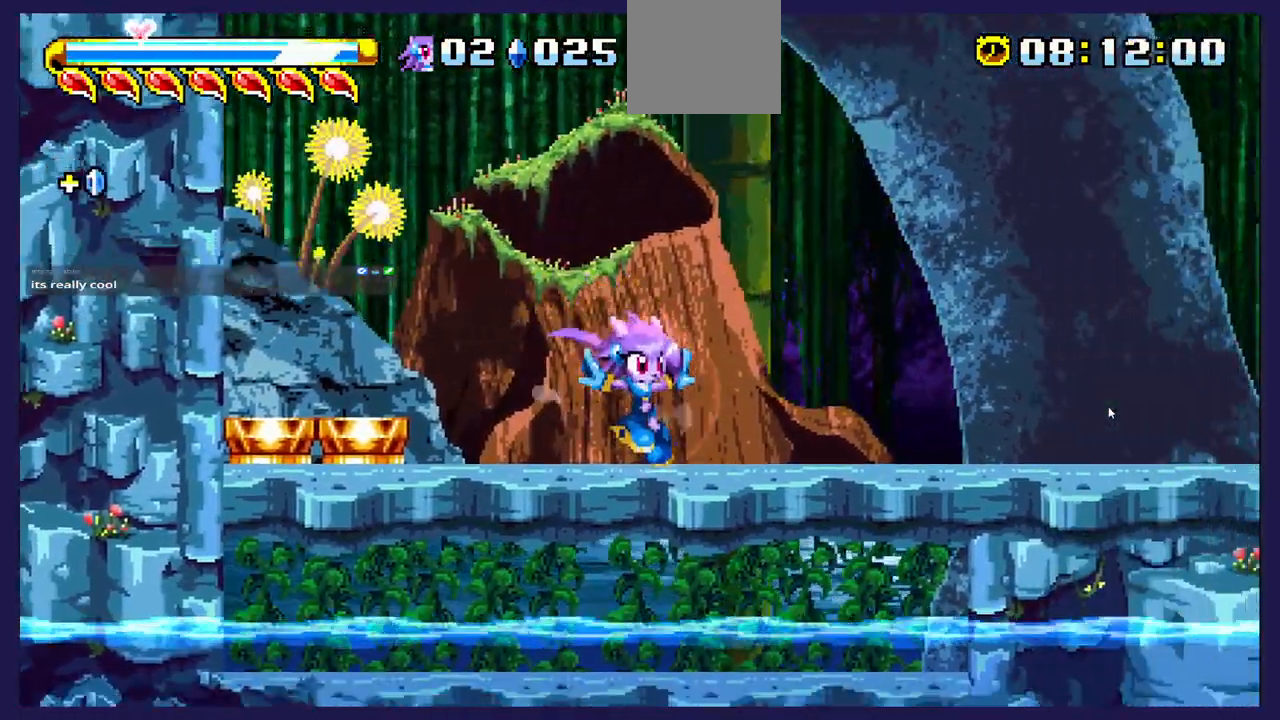
{"buttons": [], "left_stick": "center", "events": [[317, "DPAD_RIGHT", "up"]]}
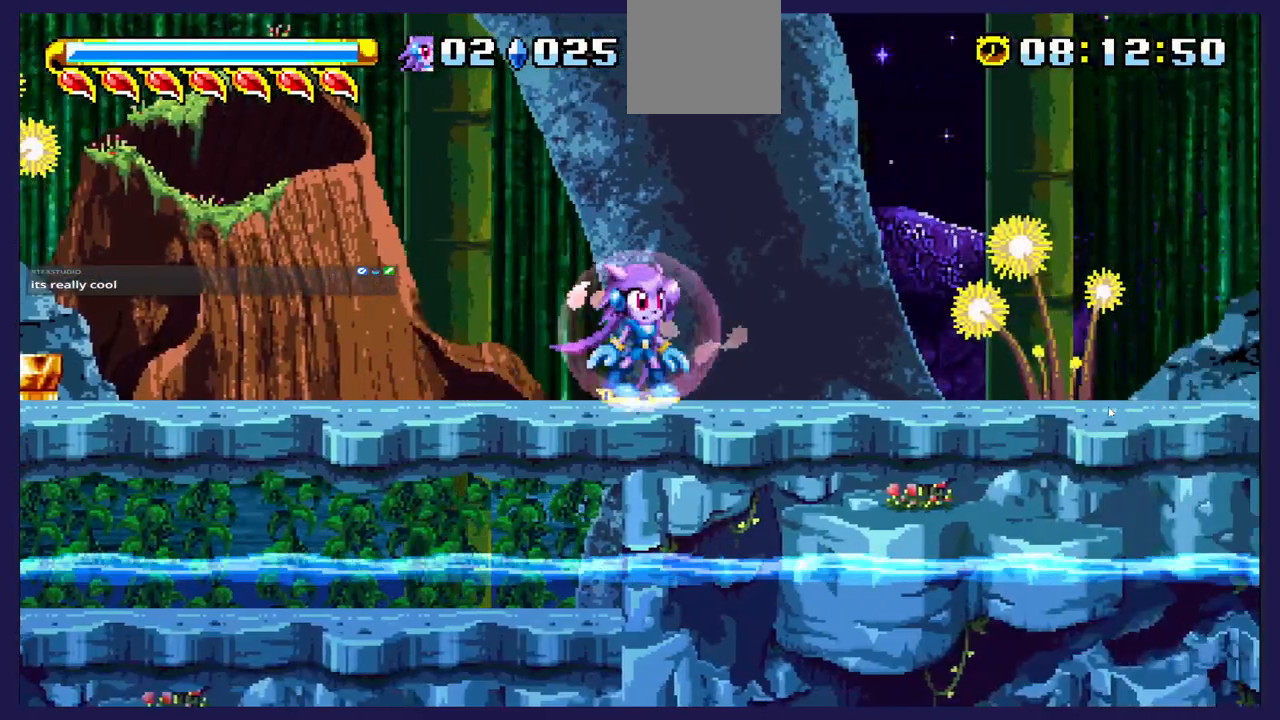
{"buttons": ["DPAD_RIGHT"], "left_stick": "center", "events": [[100, "DPAD_RIGHT", "down"]]}
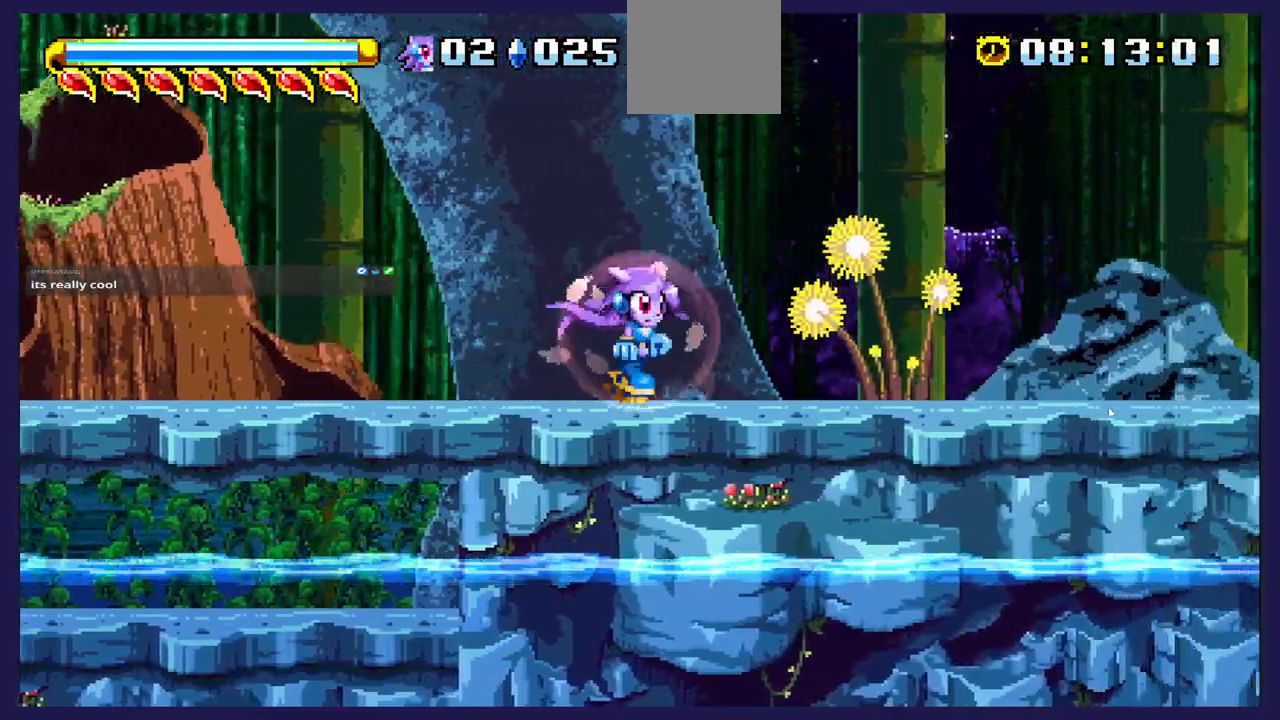
{"buttons": ["DPAD_RIGHT"], "left_stick": "center", "events": []}
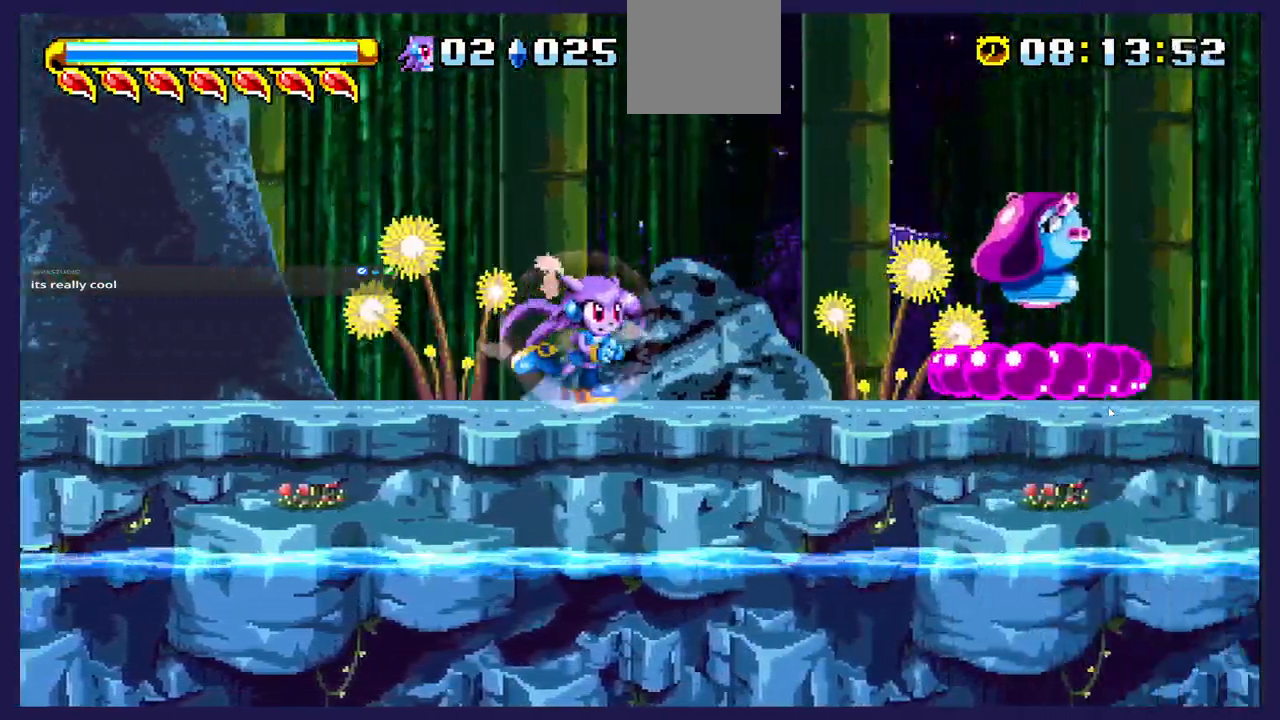
{"buttons": ["B", "DPAD_RIGHT"], "left_stick": "center", "events": [[83, "A", "down"], [200, "A", "up"], [483, "B", "down"]]}
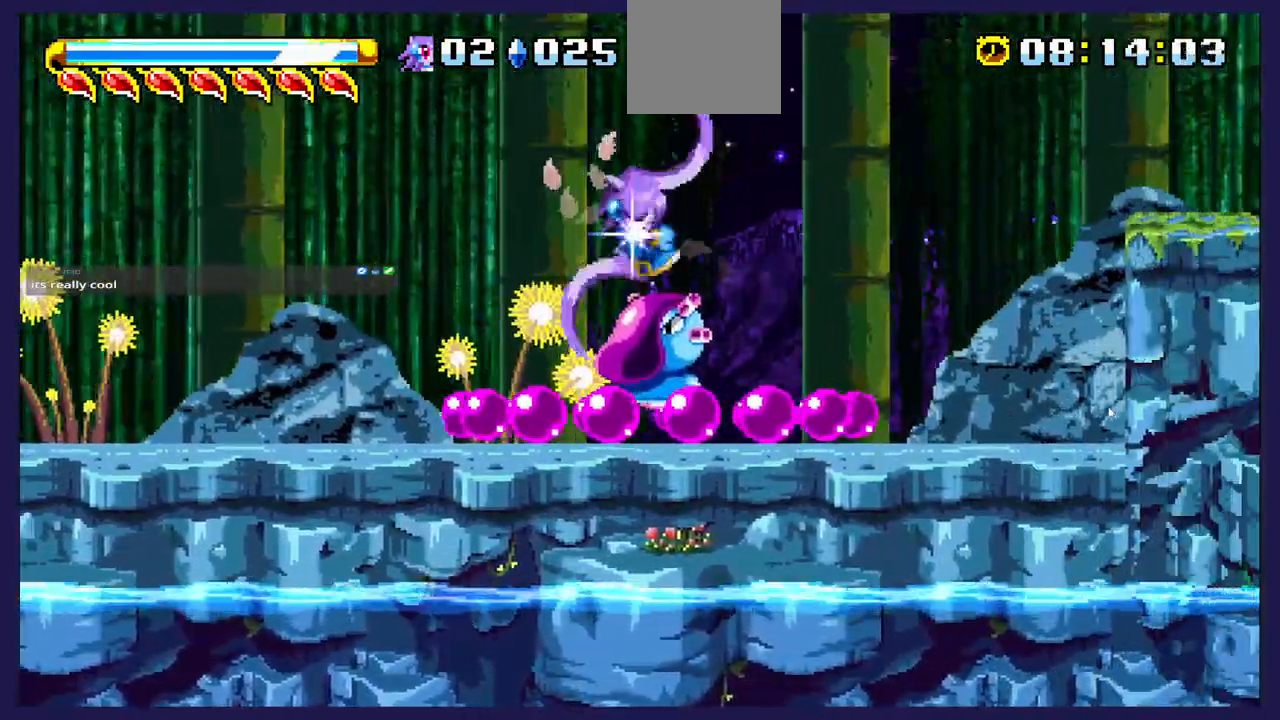
{"buttons": ["DPAD_RIGHT"], "left_stick": "center", "events": [[117, "B", "up"]]}
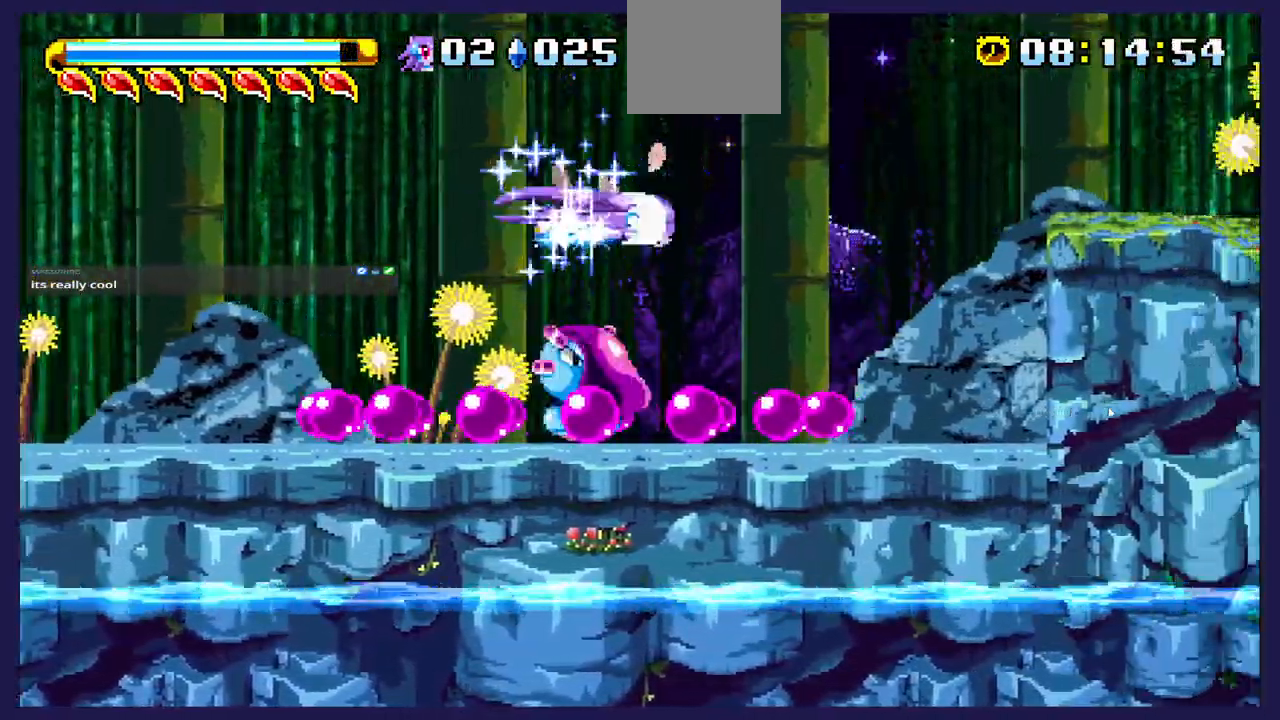
{"buttons": ["A", "DPAD_RIGHT"], "left_stick": "center", "events": [[367, "A", "down"]]}
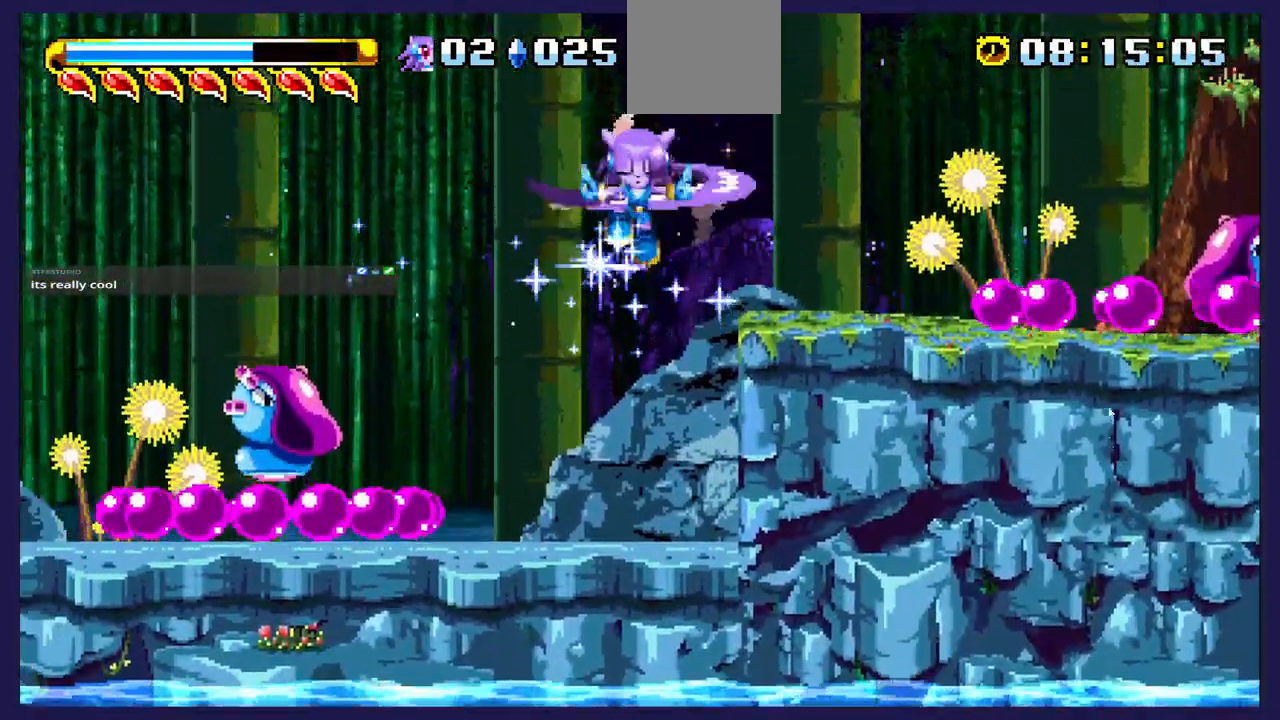
{"buttons": [], "left_stick": "center", "events": [[133, "A", "up"], [200, "DPAD_RIGHT", "up"], [250, "DPAD_LEFT", "down"], [417, "DPAD_LEFT", "up"]]}
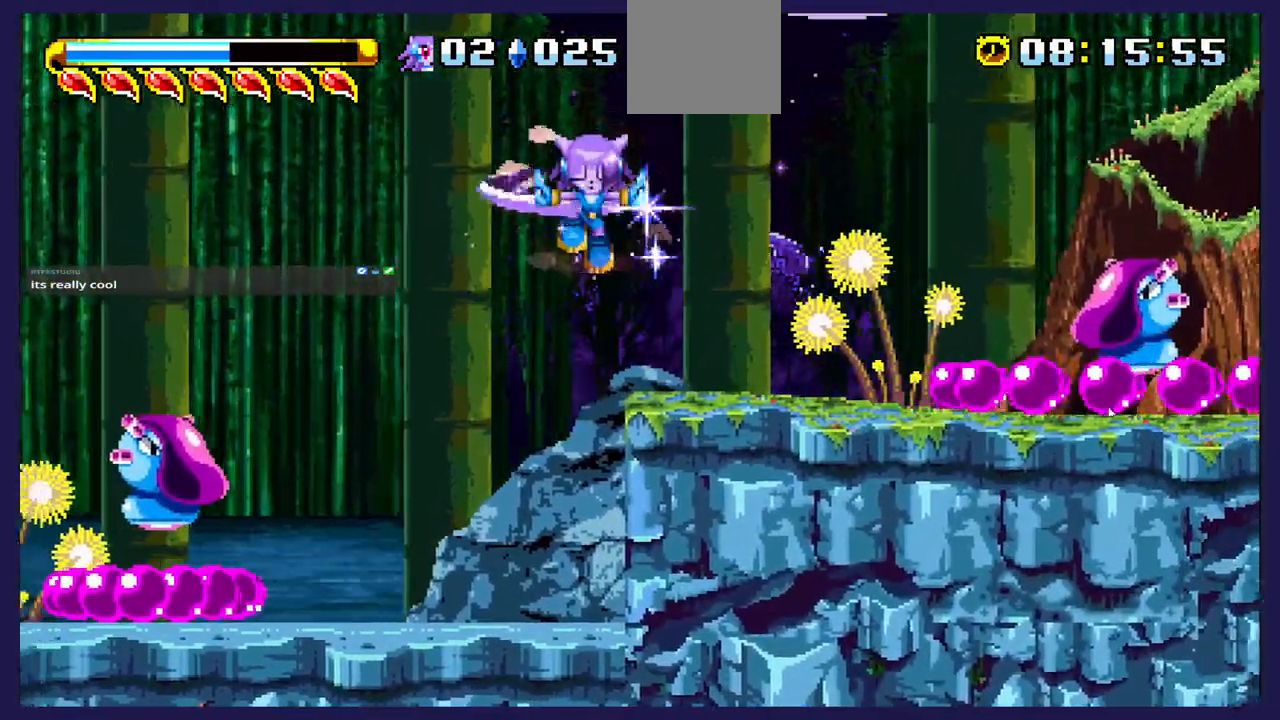
{"buttons": ["DPAD_RIGHT"], "left_stick": "center", "events": [[33, "DPAD_RIGHT", "down"], [200, "DPAD_RIGHT", "up"], [467, "DPAD_RIGHT", "down"]]}
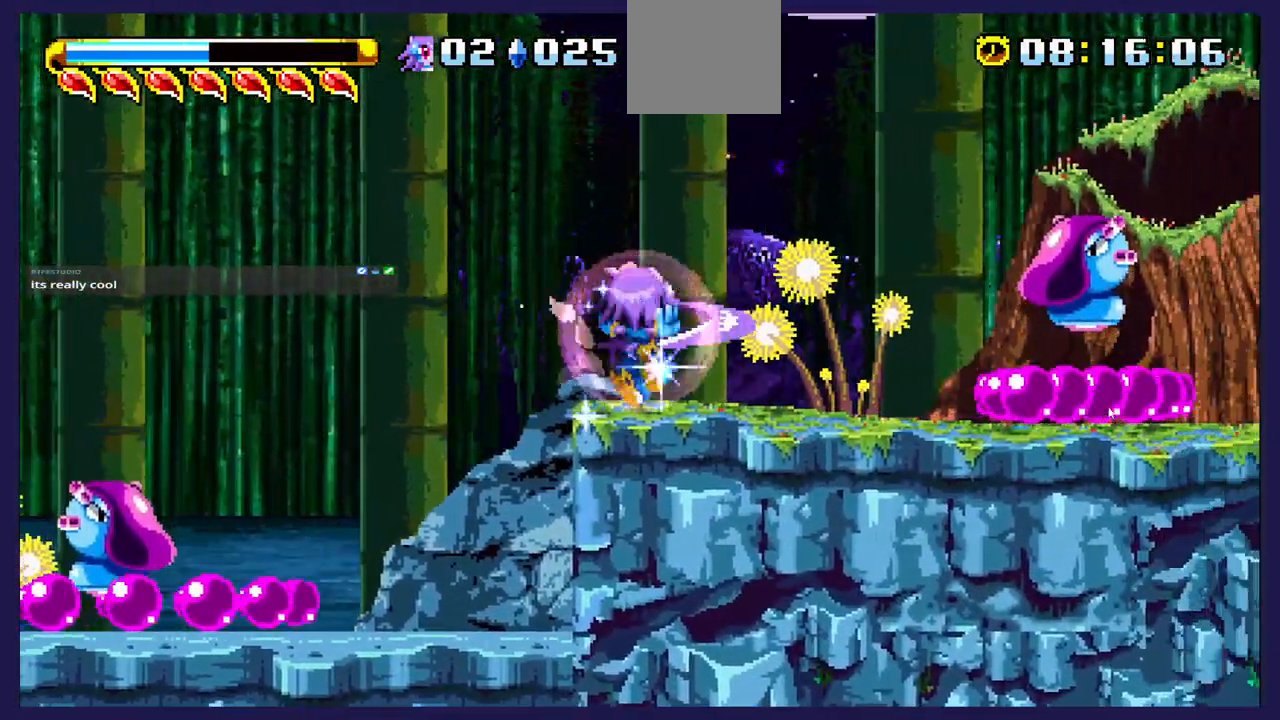
{"buttons": ["A", "DPAD_UP", "DPAD_RIGHT"], "left_stick": "center", "events": [[200, "A", "down"], [483, "DPAD_UP", "down"]]}
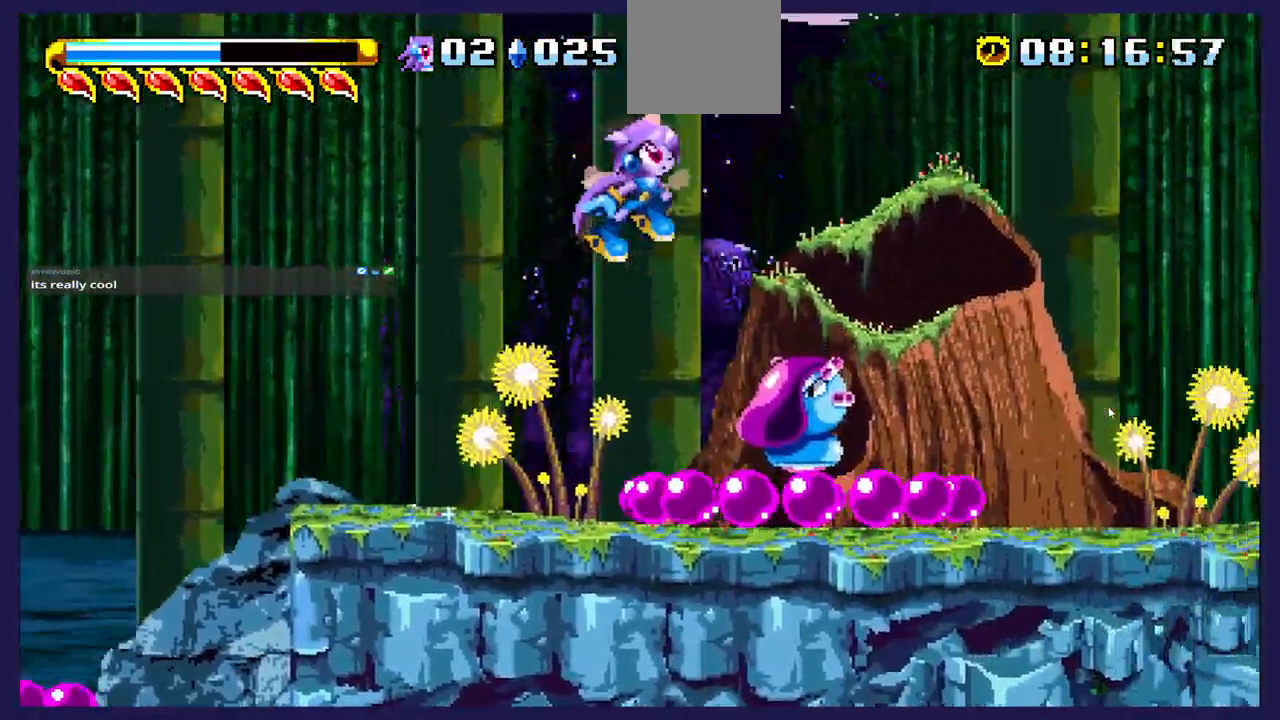
{"buttons": ["B", "DPAD_UP", "DPAD_RIGHT"], "left_stick": "center", "events": [[100, "A", "up"], [317, "B", "down"]]}
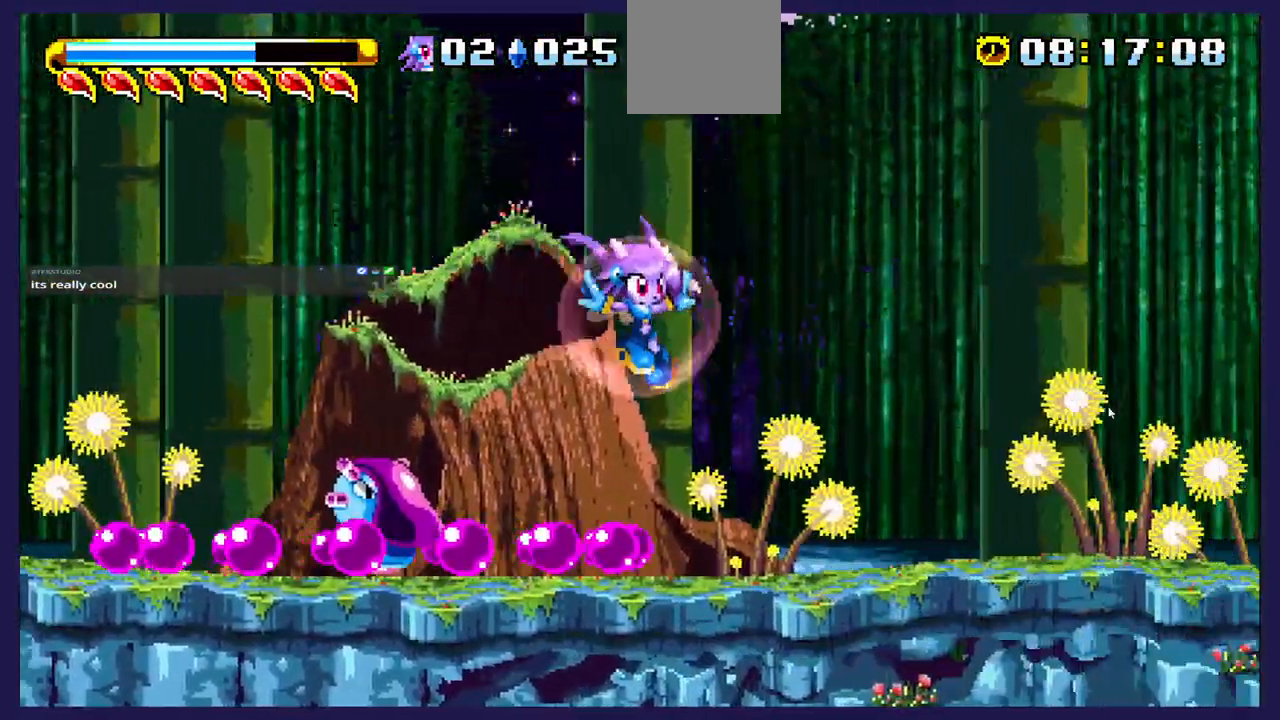
{"buttons": ["DPAD_RIGHT"], "left_stick": "center", "events": [[100, "B", "up"], [367, "DPAD_UP", "up"]]}
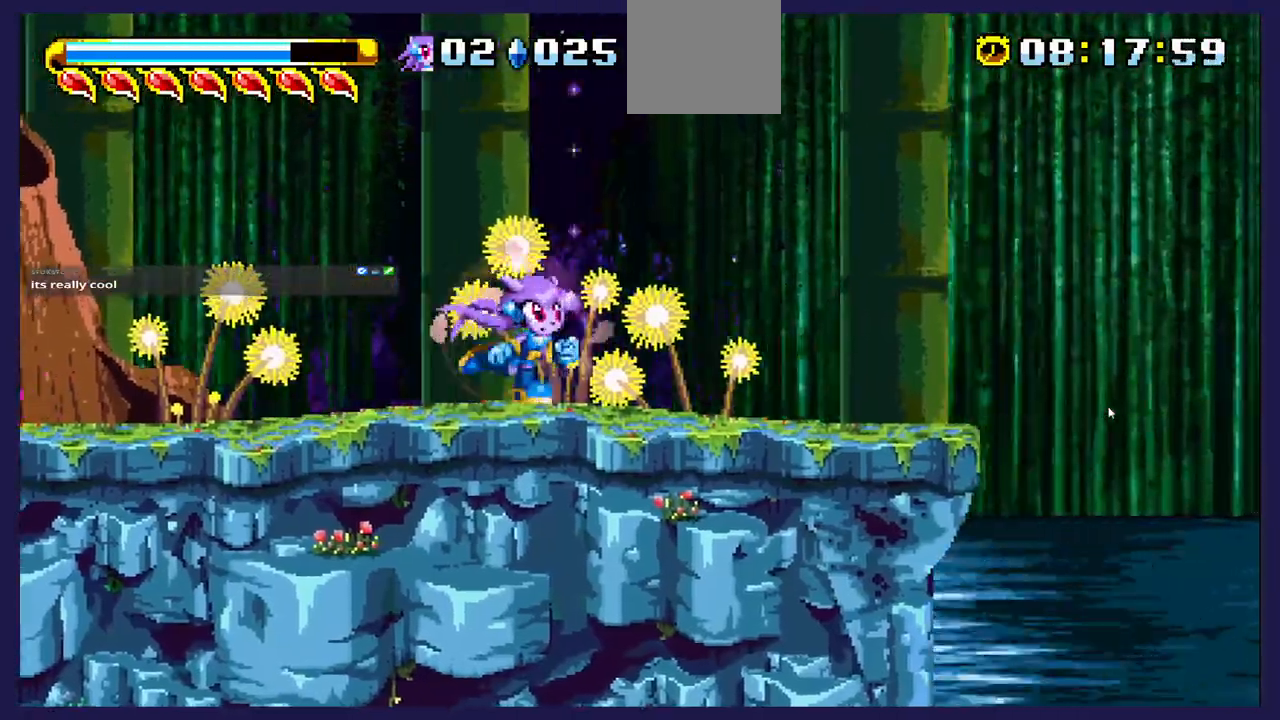
{"buttons": ["A", "DPAD_RIGHT"], "left_stick": "center", "events": [[350, "A", "down"]]}
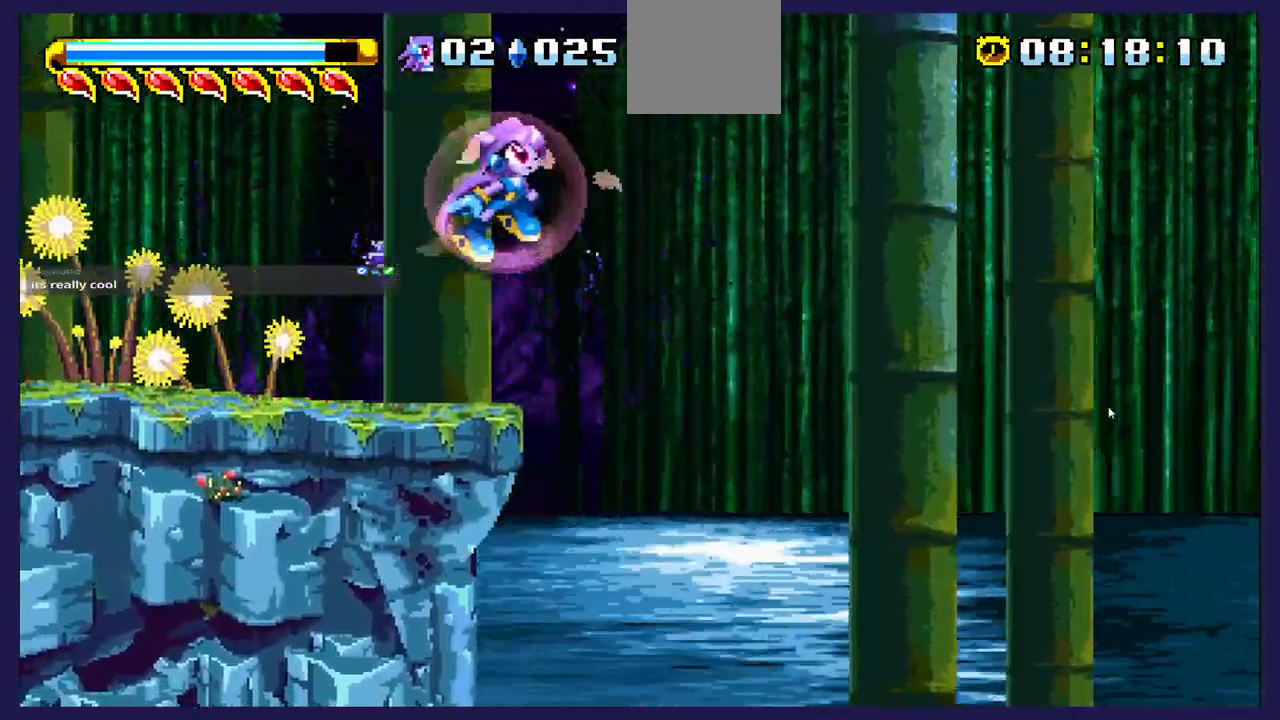
{"buttons": ["DPAD_RIGHT"], "left_stick": "center", "events": [[467, "A", "up"]]}